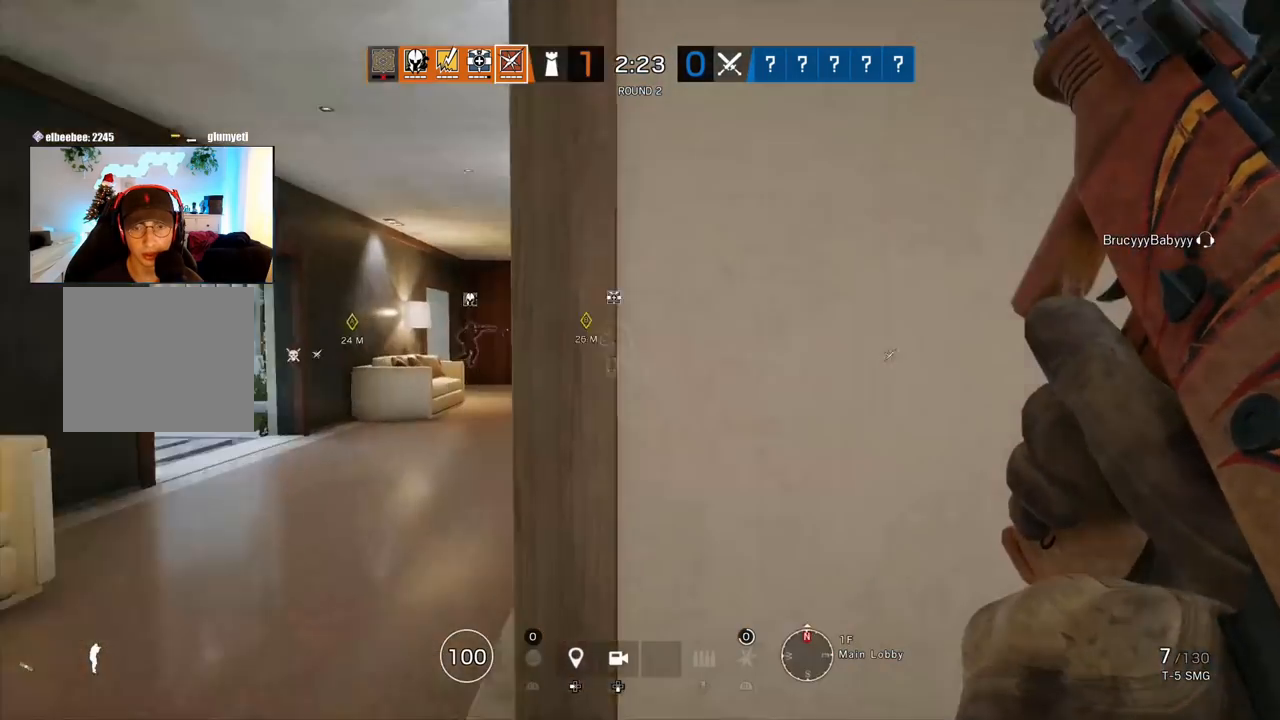
Gameplay with a controller (PlayStation layout); each line is a JSON object with the inputs held at the frame after it. "events" lists button and stick changes between this image and that frame as [ms after this image, input, new state], when the widget could be followed in between.
{"buttons": [], "left_stick": "left", "right_stick": "right", "events": [[133, "right_stick", "right"], [300, "right_stick", "center"], [383, "left_stick", "left"], [400, "right_stick", "right"]]}
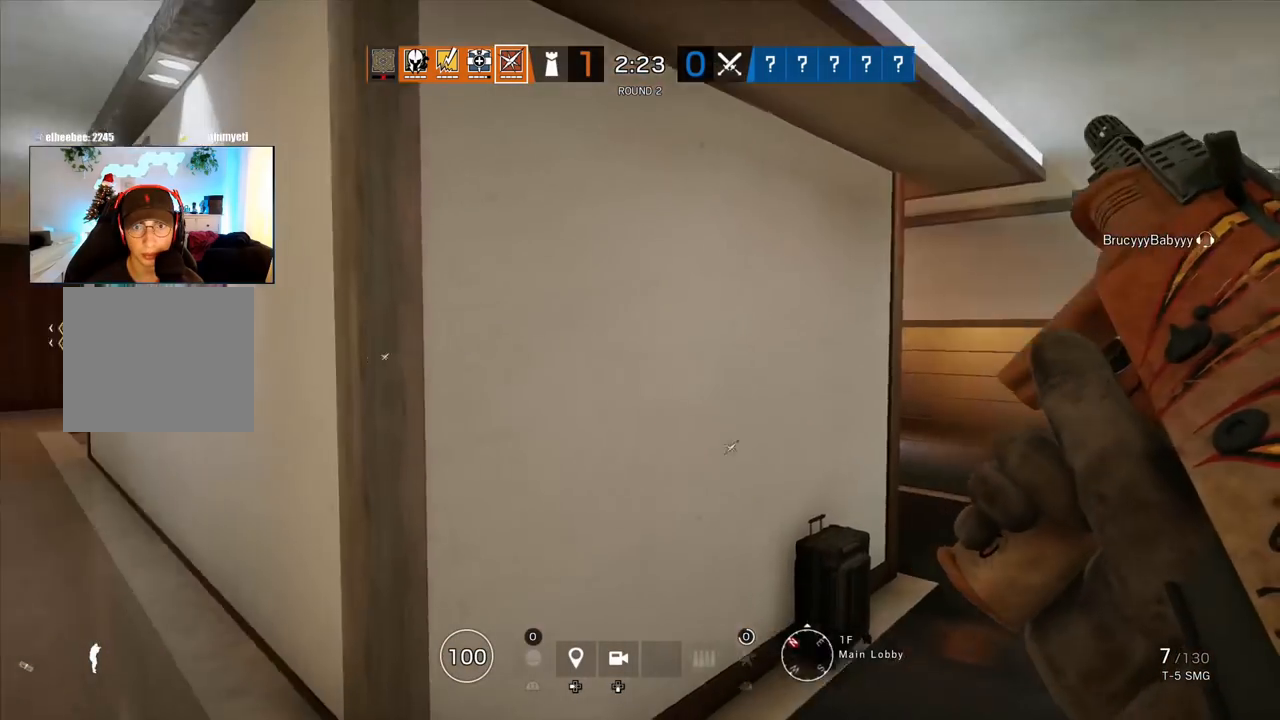
{"buttons": [], "left_stick": "up", "right_stick": "left", "events": [[67, "right_stick", "up"], [267, "right_stick", "center"], [367, "R2", "down"], [367, "left_stick", "up-left"], [417, "R1", "down"], [417, "right_stick", "left"], [467, "R1", "up"], [467, "left_stick", "up"], [483, "R2", "up"]]}
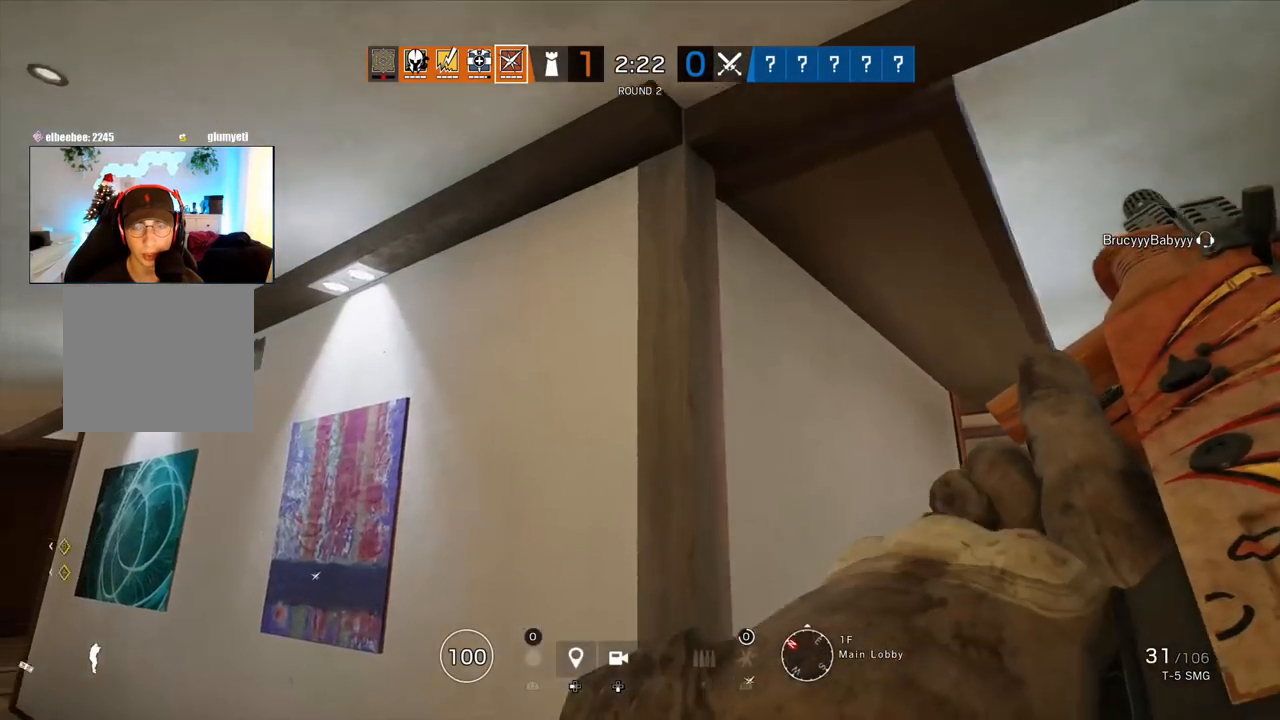
{"buttons": [], "left_stick": "up", "right_stick": "right", "events": [[100, "R2", "down"], [100, "left_stick", "up-right"], [183, "R2", "up"], [217, "right_stick", "center"], [267, "right_stick", "down"], [350, "left_stick", "up"], [383, "right_stick", "right"], [417, "L3", "down"], [483, "L3", "up"]]}
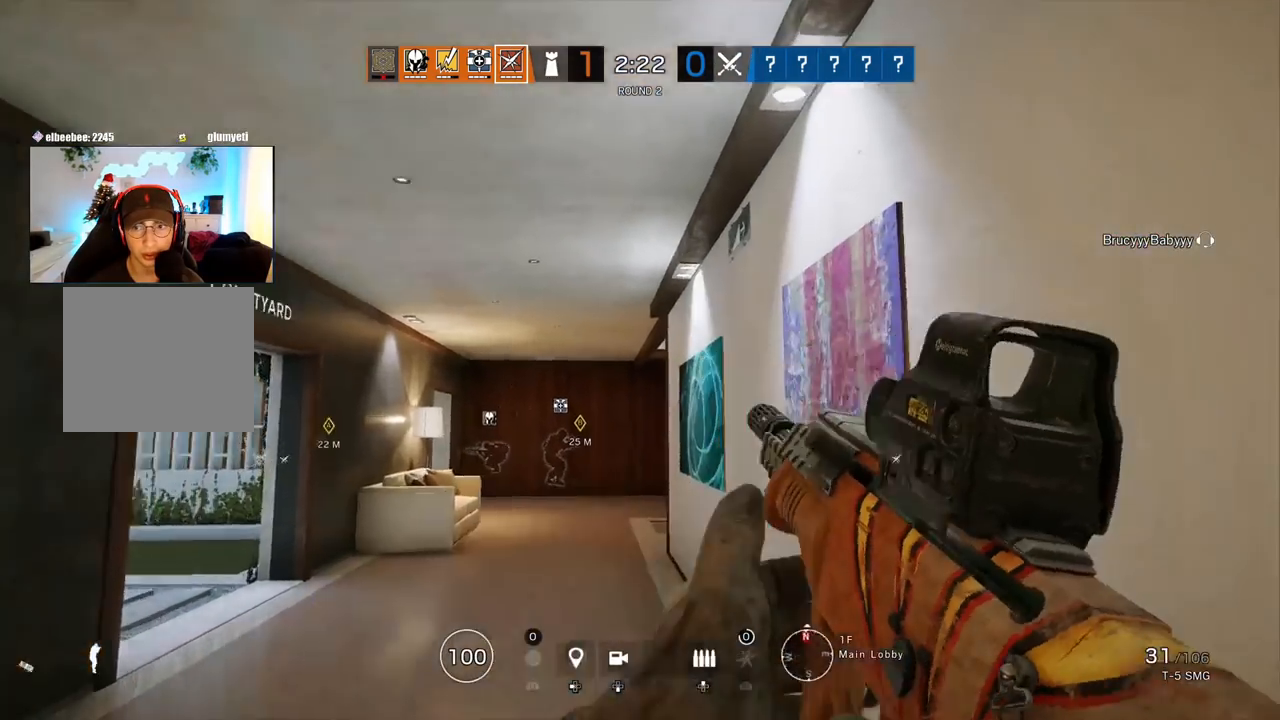
{"buttons": ["L1"], "left_stick": "right", "right_stick": "center", "events": [[50, "left_stick", "down-right"], [117, "right_stick", "center"], [167, "left_stick", "right"], [217, "L1", "down"], [300, "L3", "down"], [333, "R3", "down"], [350, "L3", "up"], [367, "right_stick", "down"], [467, "R3", "up"], [467, "right_stick", "center"]]}
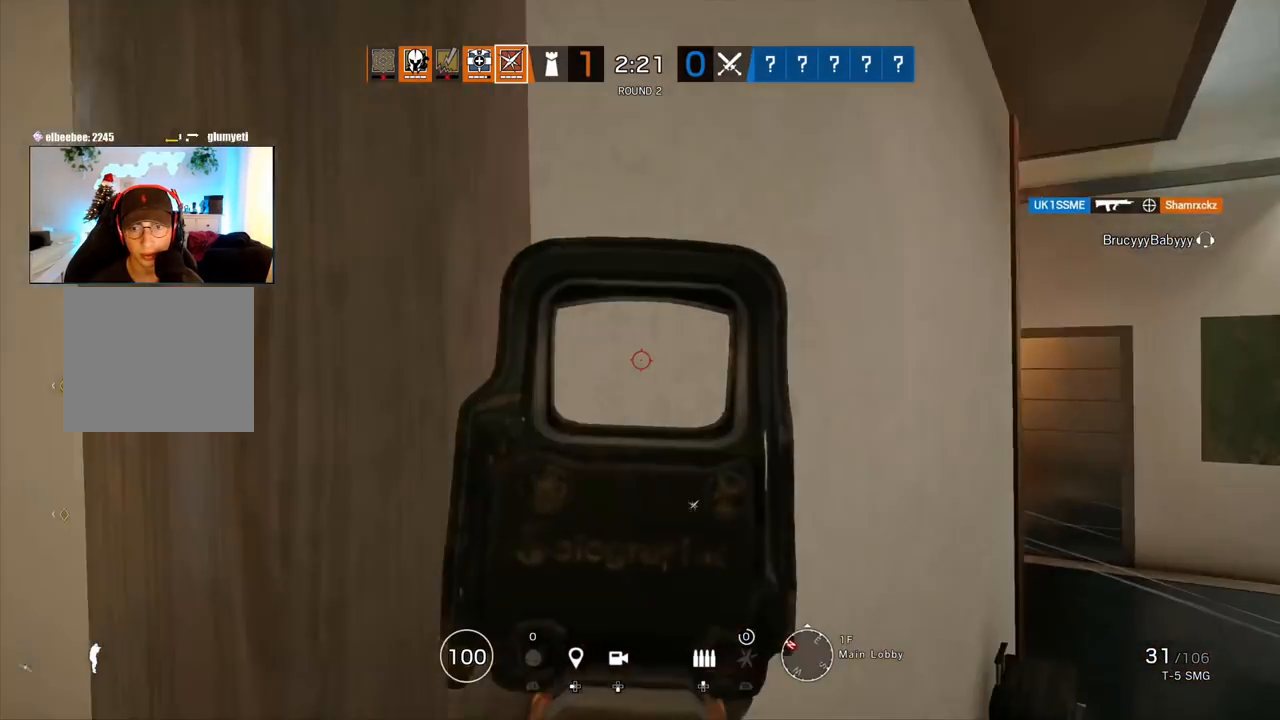
{"buttons": ["L1"], "left_stick": "up-right", "right_stick": "center", "events": [[483, "left_stick", "up-right"]]}
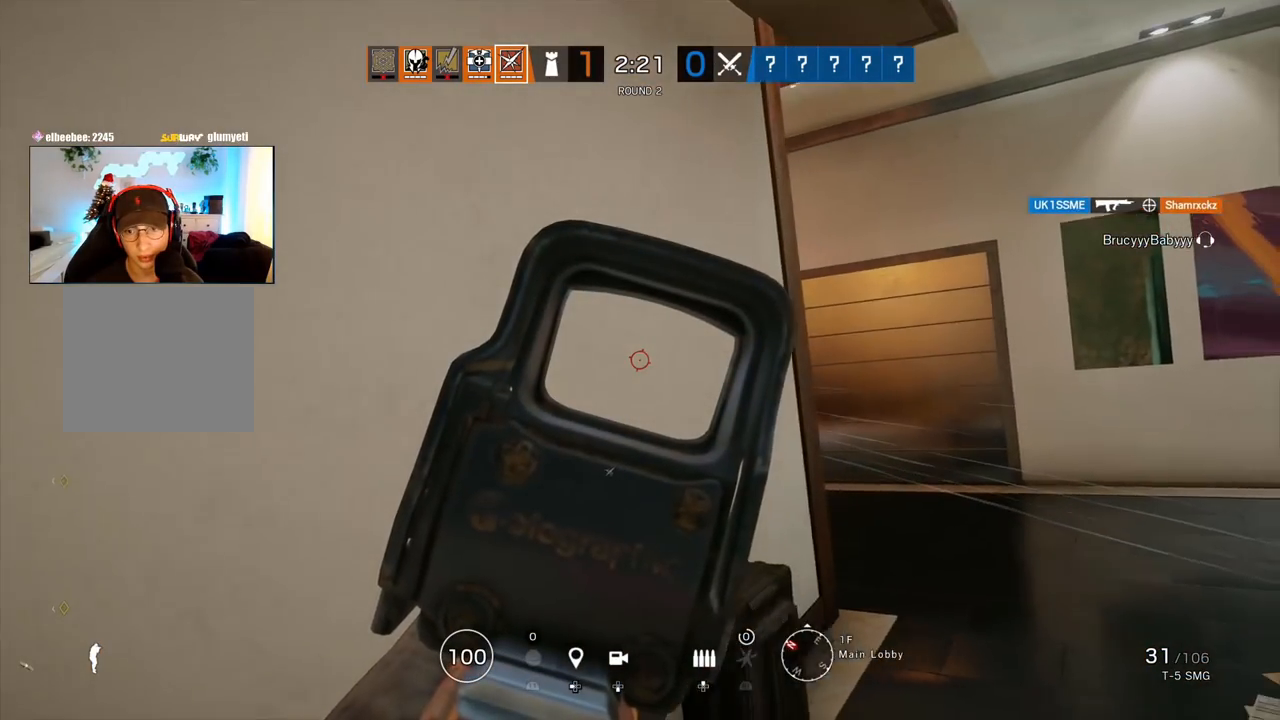
{"buttons": ["L1"], "left_stick": "up-right", "right_stick": "center", "events": []}
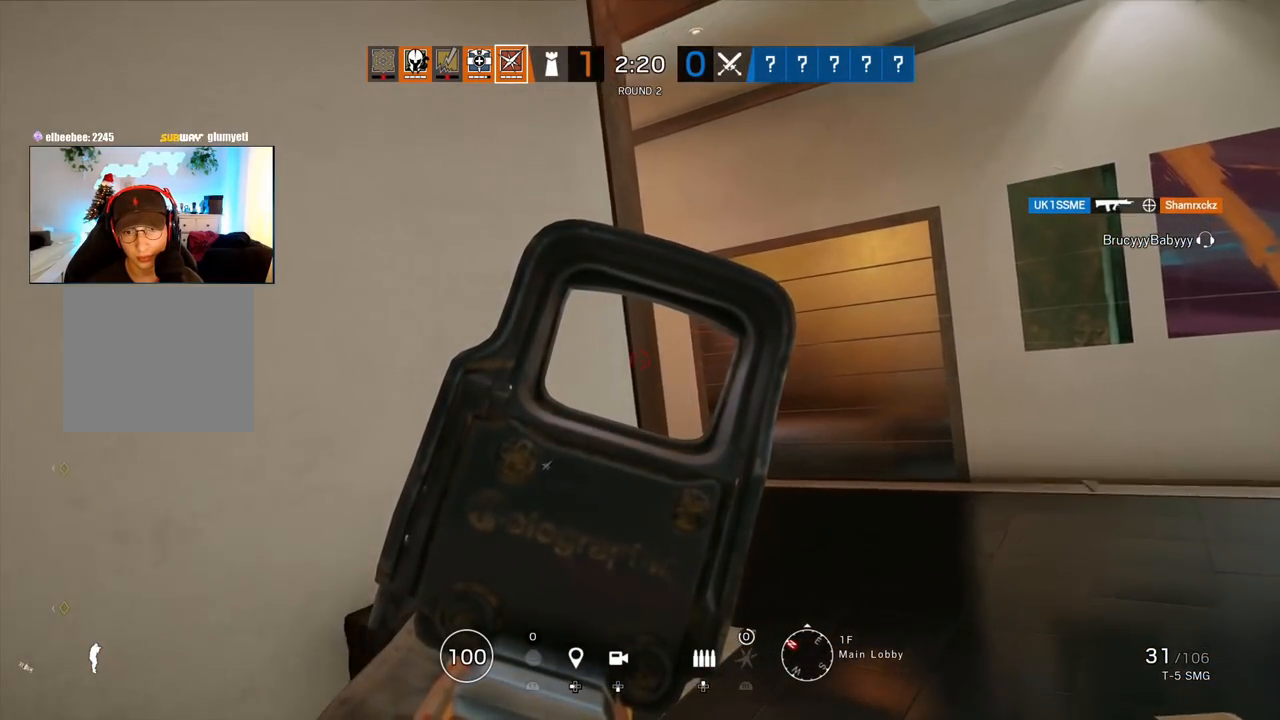
{"buttons": ["L1", "R2"], "left_stick": "up-right", "right_stick": "center", "events": [[250, "R1", "down"], [250, "R2", "down"], [333, "R1", "up"], [367, "L3", "down"], [367, "R2", "up"], [433, "R2", "down"], [467, "L3", "up"]]}
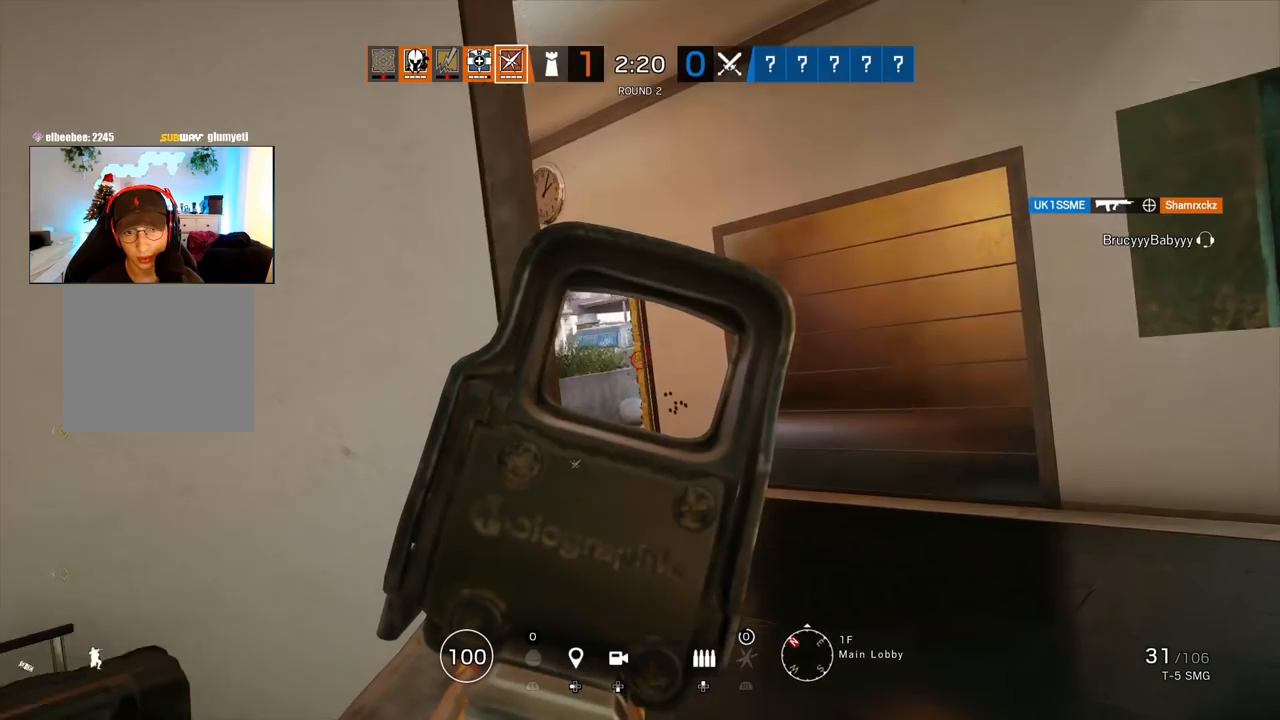
{"buttons": ["L1"], "left_stick": "up-right", "right_stick": "center", "events": [[33, "L3", "down"], [33, "R2", "up"], [150, "L3", "up"]]}
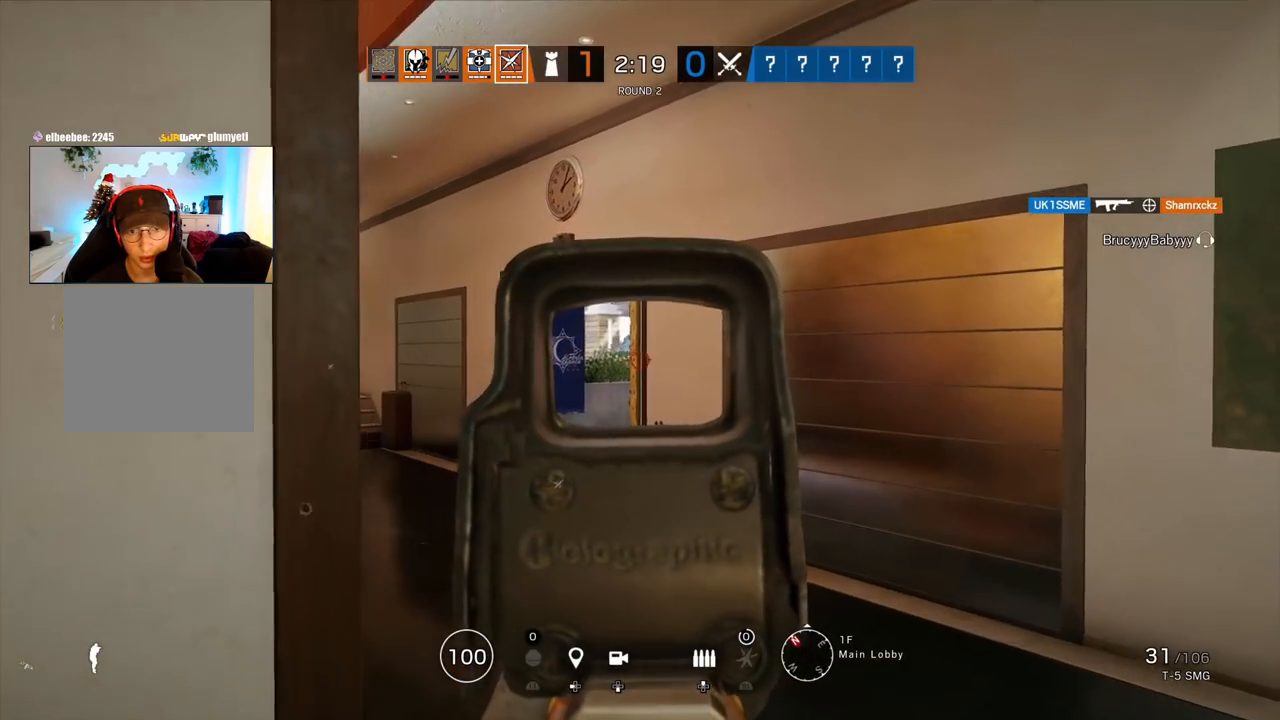
{"buttons": ["L1"], "left_stick": "up-right", "right_stick": "center", "events": [[33, "L3", "down"], [167, "L3", "up"]]}
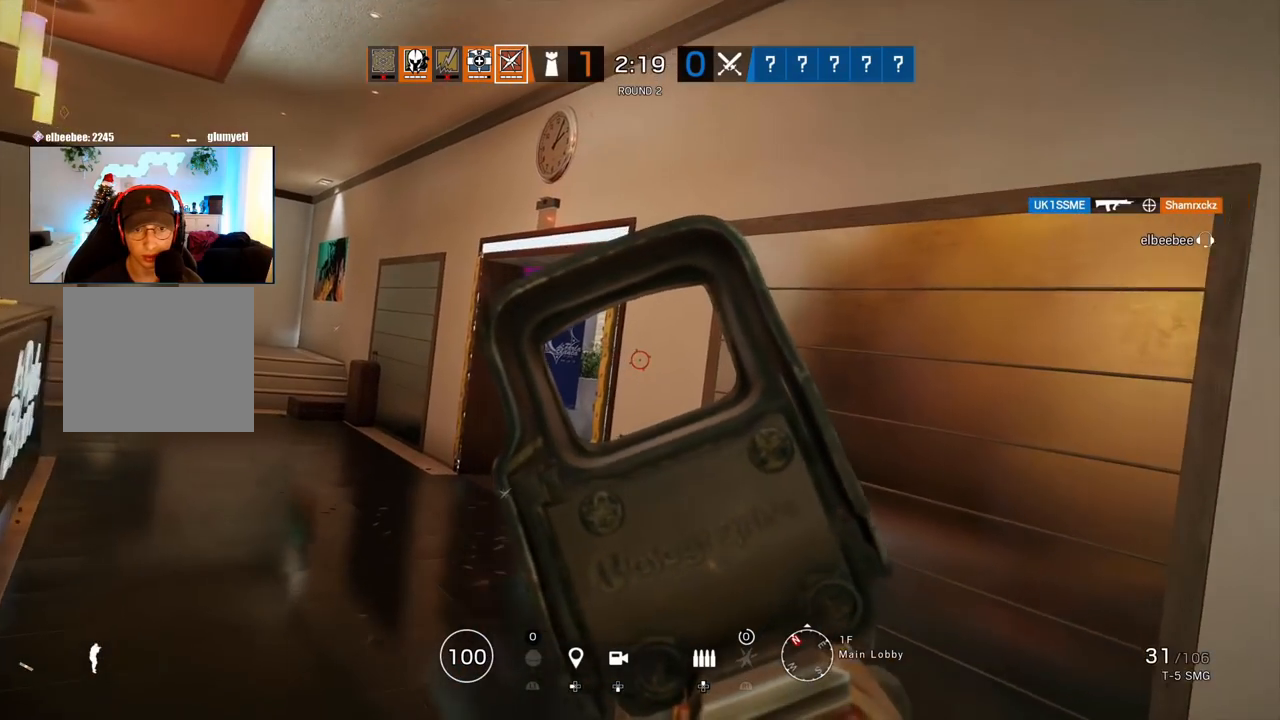
{"buttons": ["L1"], "left_stick": "up", "right_stick": "center", "events": [[17, "left_stick", "up"]]}
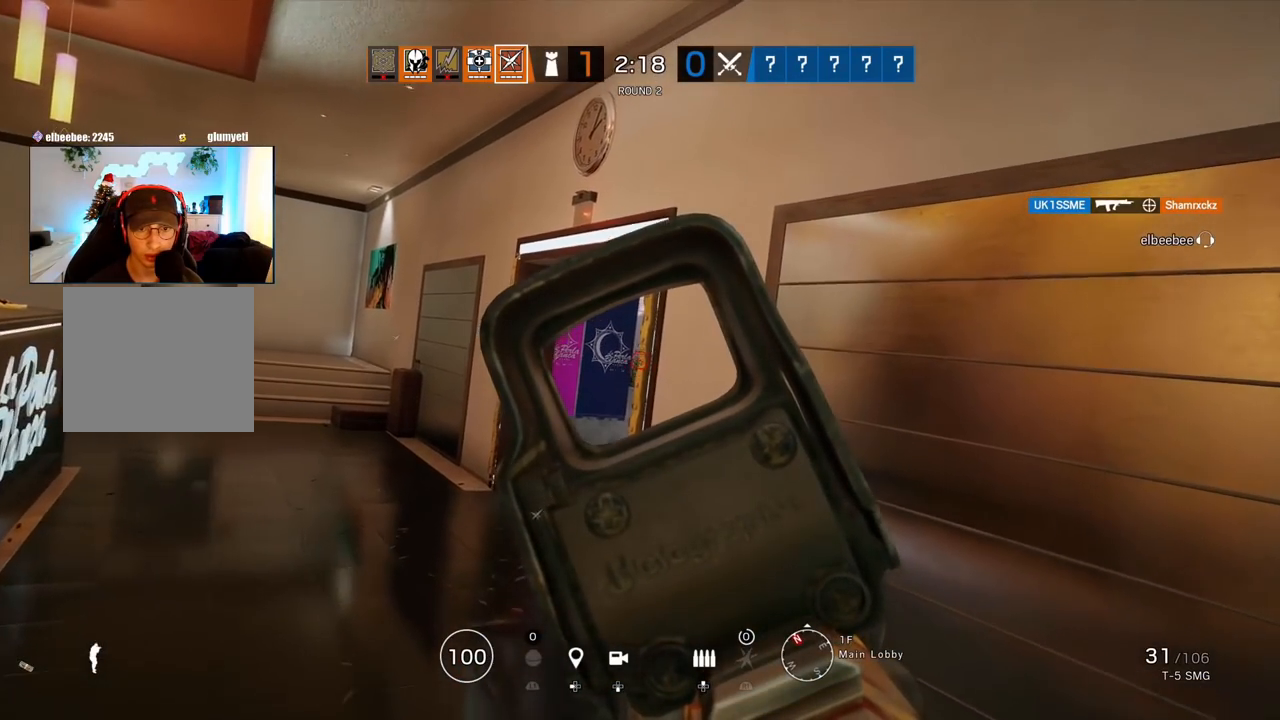
{"buttons": ["L1"], "left_stick": "up", "right_stick": "center", "events": []}
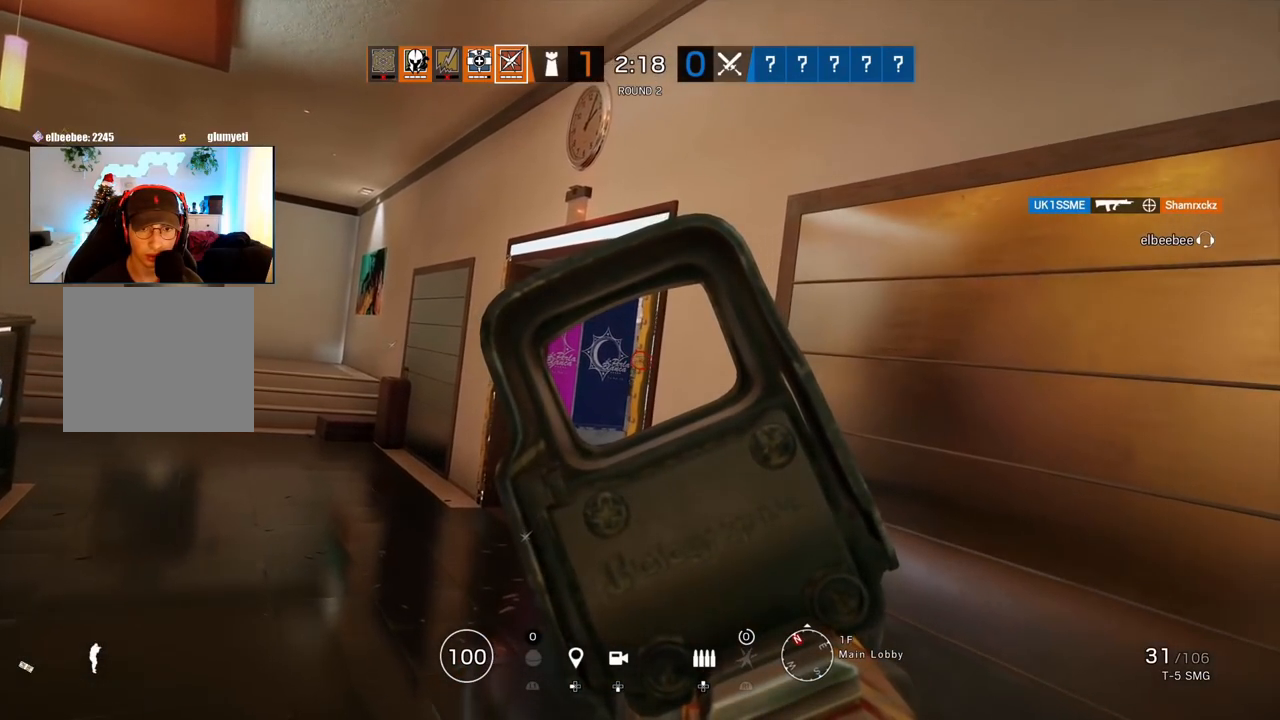
{"buttons": ["L1"], "left_stick": "up-left", "right_stick": "center", "events": [[183, "left_stick", "center"], [367, "left_stick", "up-left"]]}
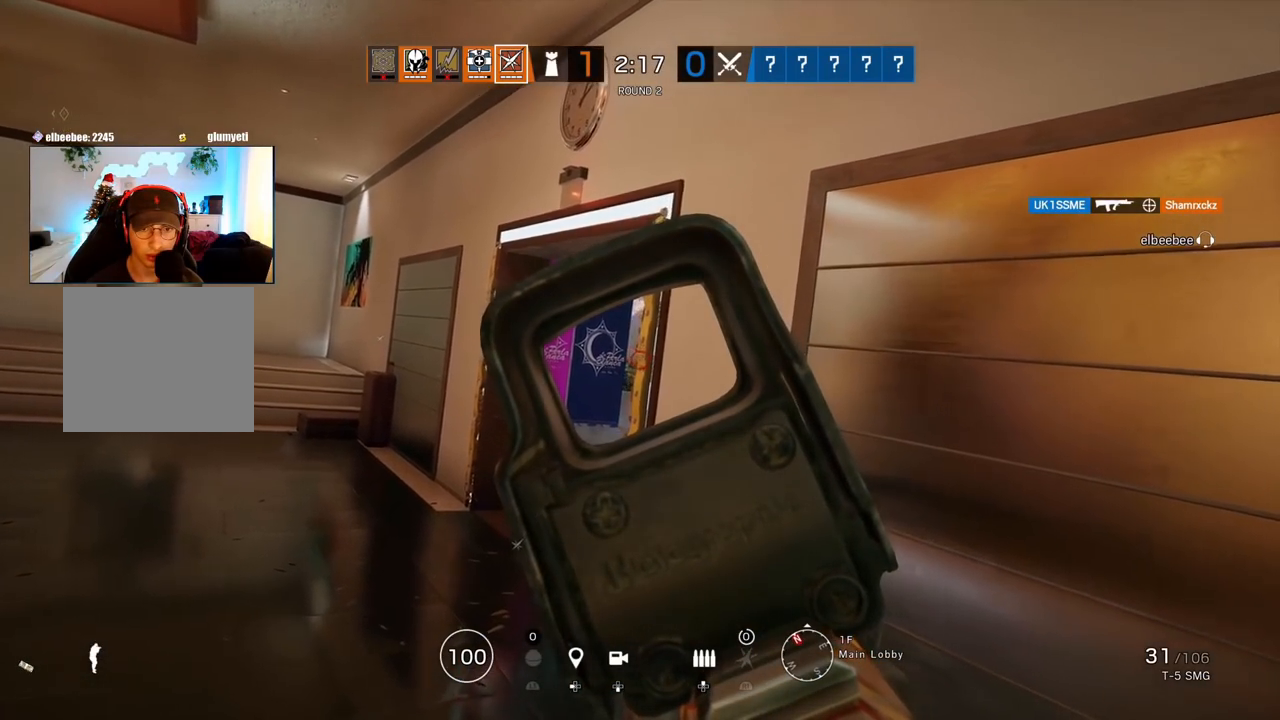
{"buttons": ["L1", "R1"], "left_stick": "up-left", "right_stick": "right", "events": [[167, "right_stick", "right"], [217, "R2", "down"], [350, "R1", "down"], [367, "R2", "up"]]}
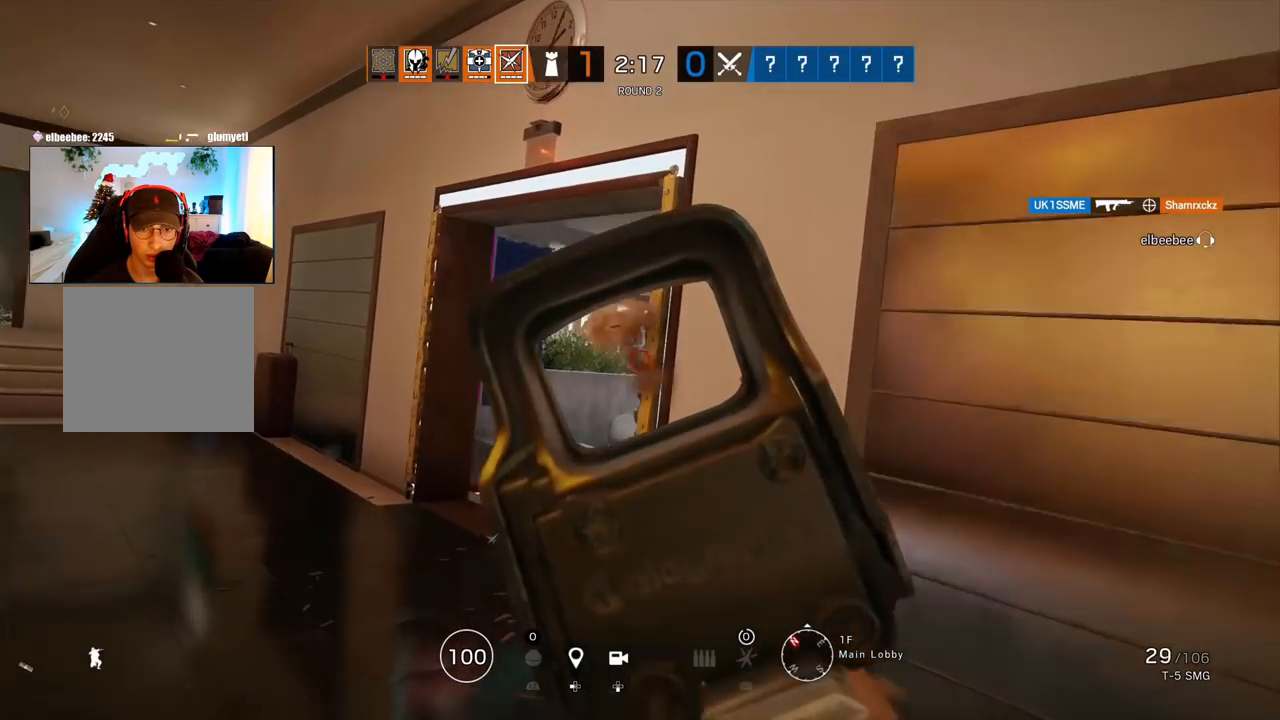
{"buttons": ["L3"], "left_stick": "up-right", "right_stick": "right", "events": [[83, "right_stick", "center"], [133, "left_stick", "center"], [200, "left_stick", "right"], [217, "right_stick", "down-left"], [317, "R3", "down"], [317, "right_stick", "center"], [333, "L3", "down"], [417, "L1", "up"], [417, "L3", "up"], [417, "R3", "up"], [417, "right_stick", "right"], [433, "R1", "up"], [433, "left_stick", "up-right"], [483, "L3", "down"]]}
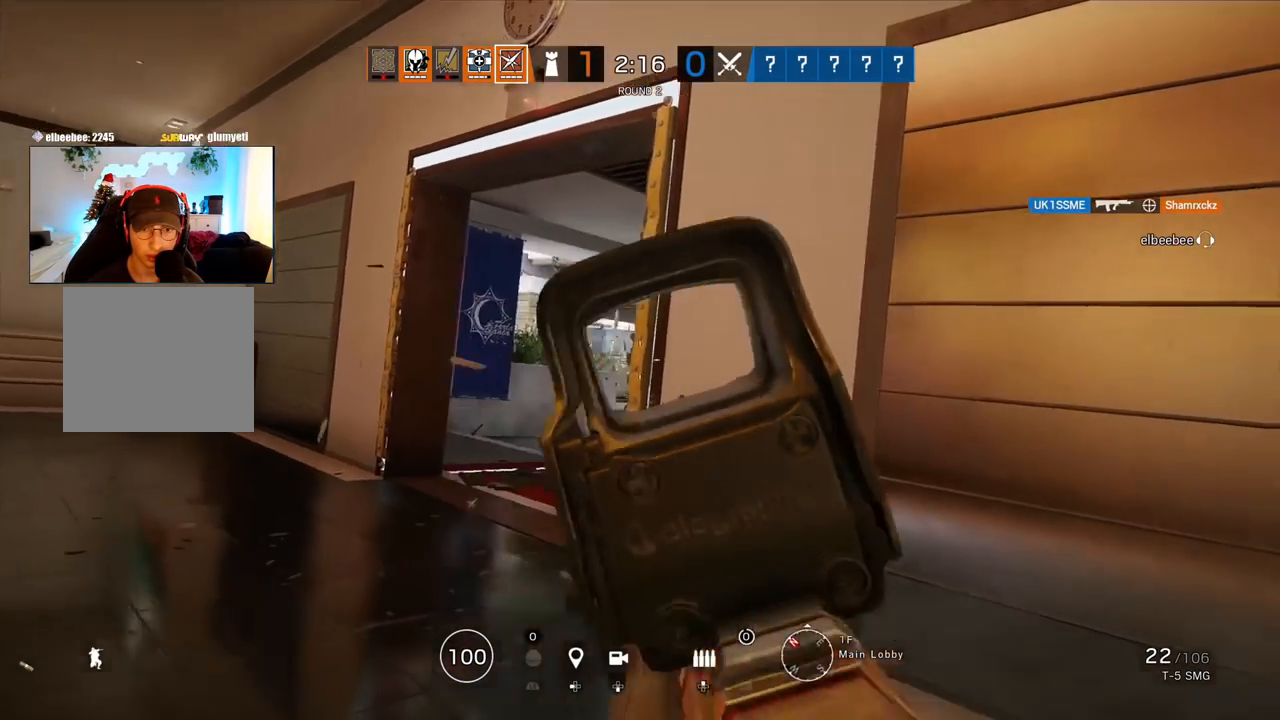
{"buttons": ["L1", "R2", "L3"], "left_stick": "down", "right_stick": "right", "events": [[17, "left_stick", "up"], [167, "right_stick", "center"], [233, "right_stick", "right"], [283, "L3", "up"], [383, "left_stick", "left"], [433, "R2", "down"], [467, "L1", "down"], [500, "L3", "down"], [500, "left_stick", "down"]]}
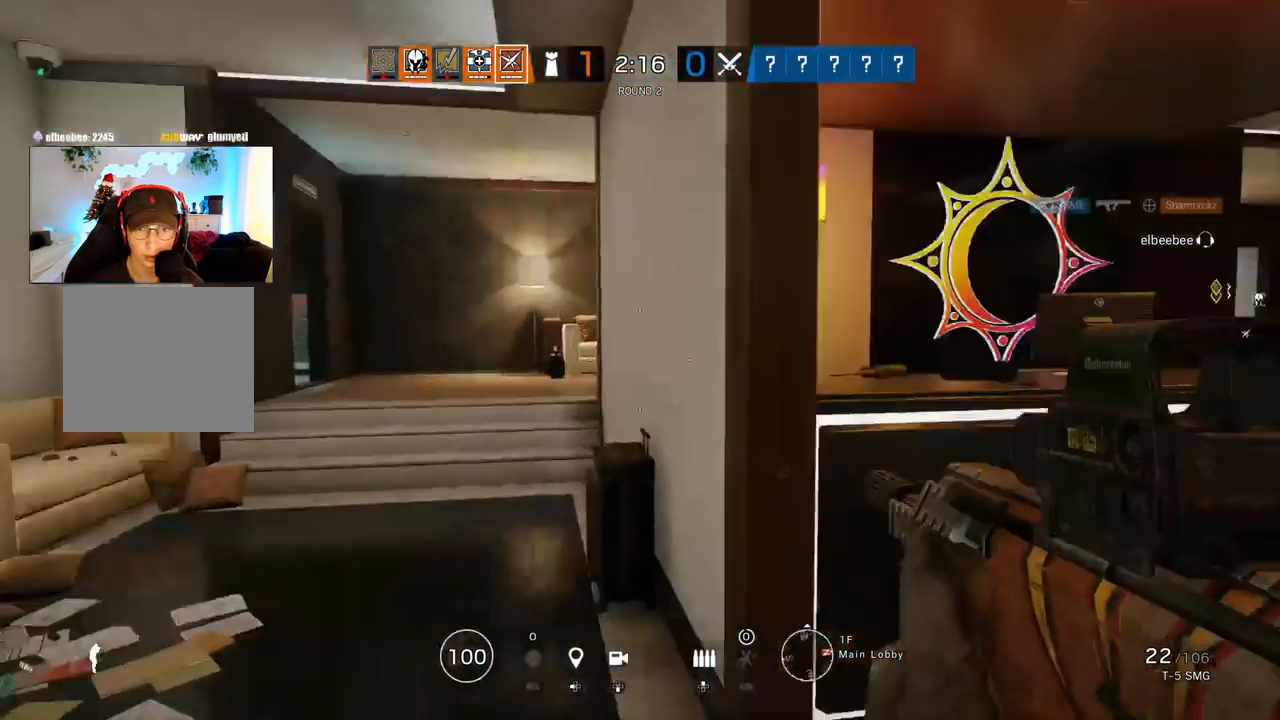
{"buttons": ["L1"], "left_stick": "down", "right_stick": "center", "events": [[33, "R2", "up"], [33, "right_stick", "center"], [117, "L3", "up"], [117, "R2", "down"], [117, "right_stick", "right"], [217, "R2", "up"], [467, "right_stick", "center"]]}
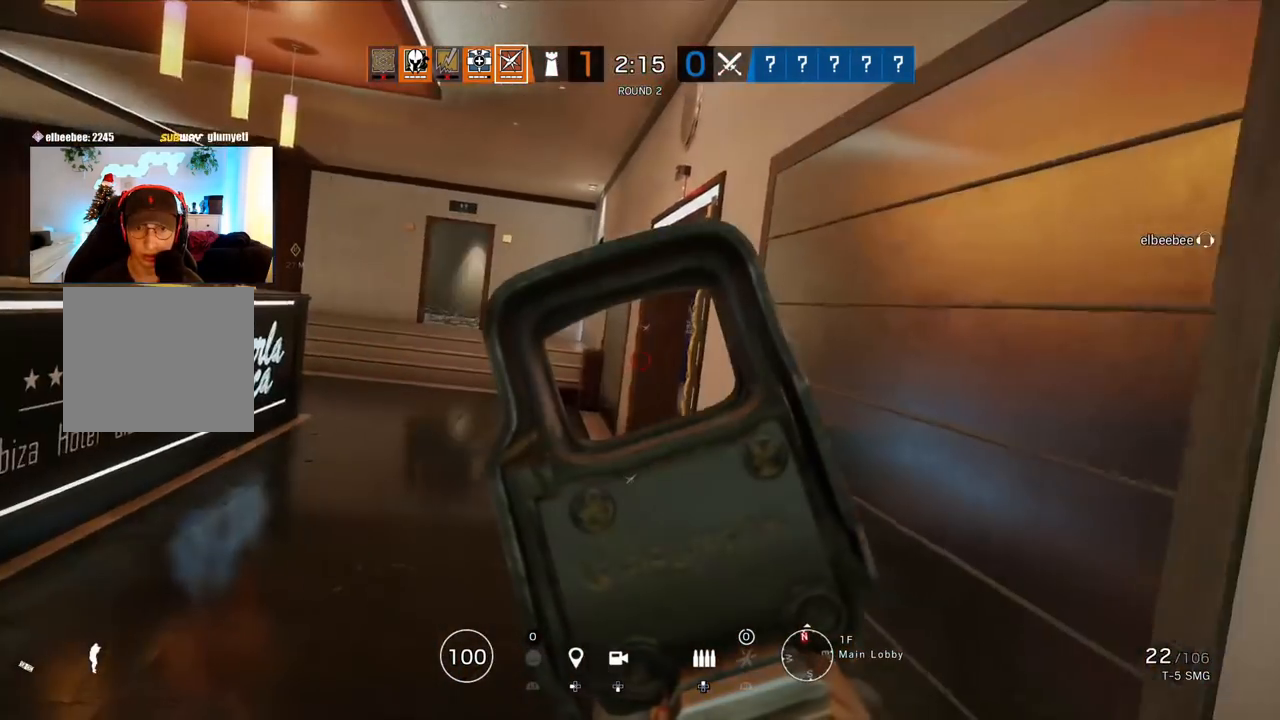
{"buttons": ["L1"], "left_stick": "down", "right_stick": "center", "events": [[50, "right_stick", "right"], [150, "right_stick", "center"], [267, "right_stick", "left"], [333, "right_stick", "center"]]}
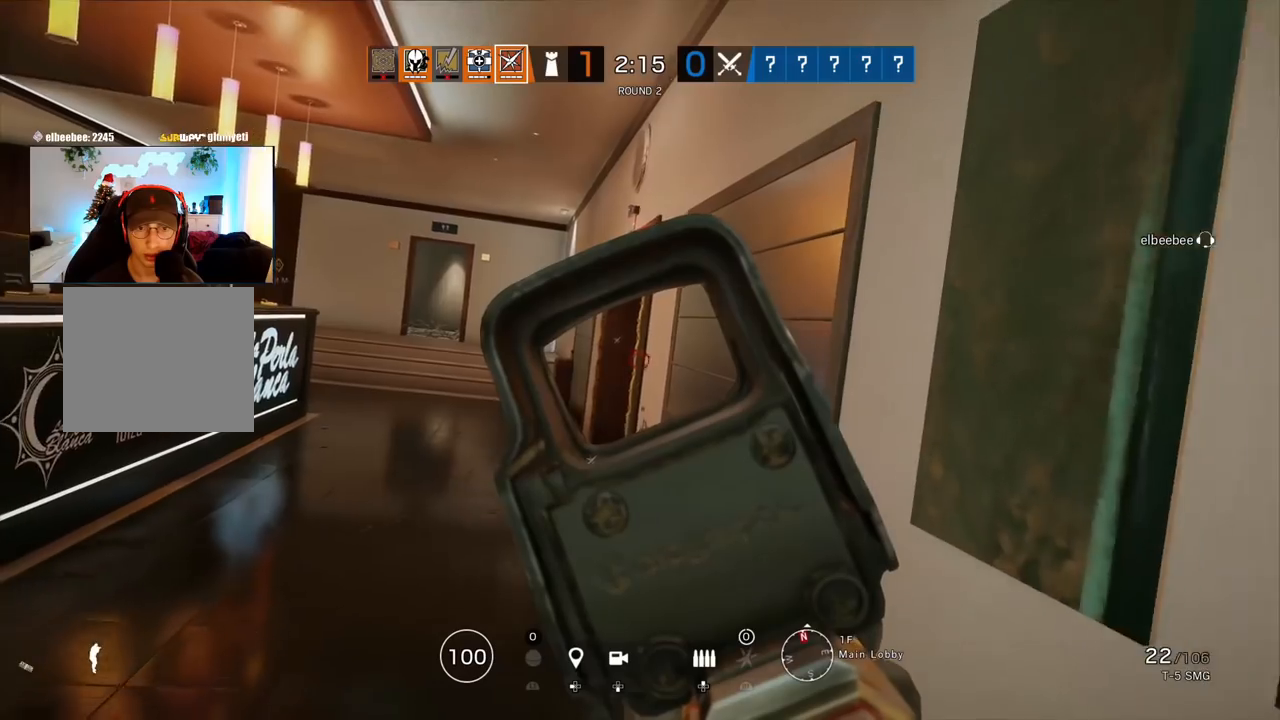
{"buttons": ["L1"], "left_stick": "down", "right_stick": "center", "events": []}
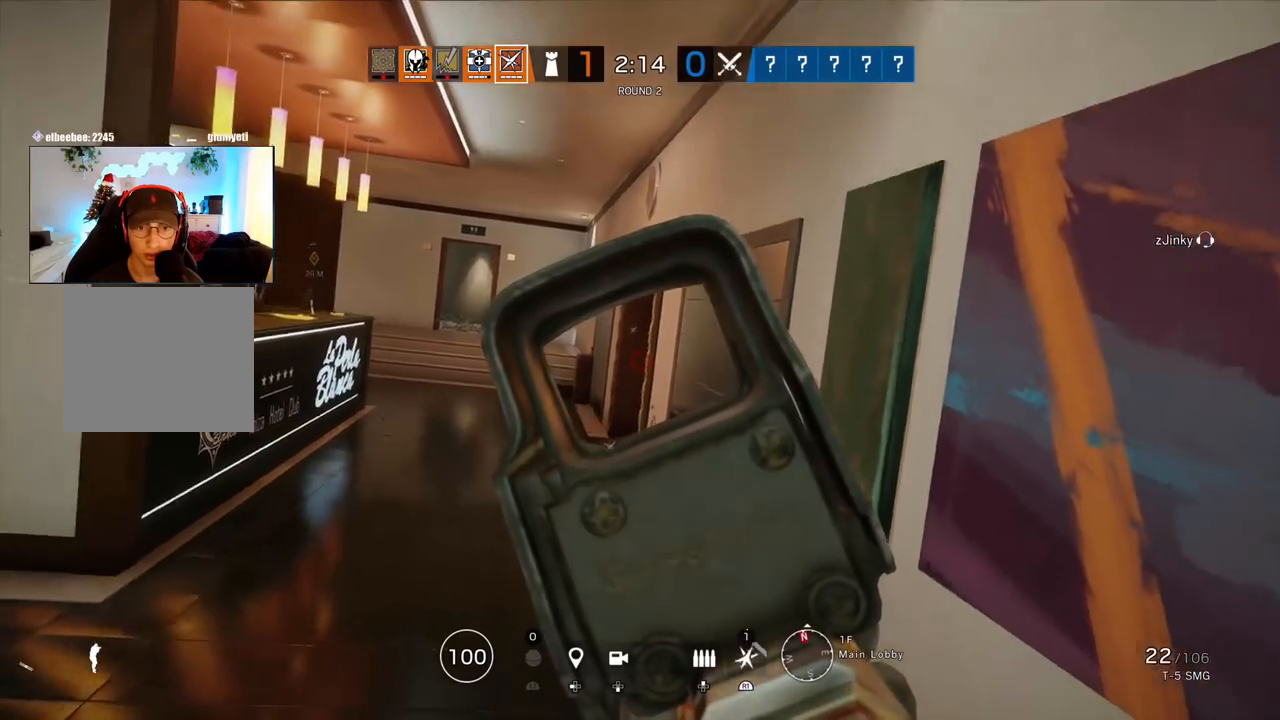
{"buttons": ["L1"], "left_stick": "down", "right_stick": "center", "events": []}
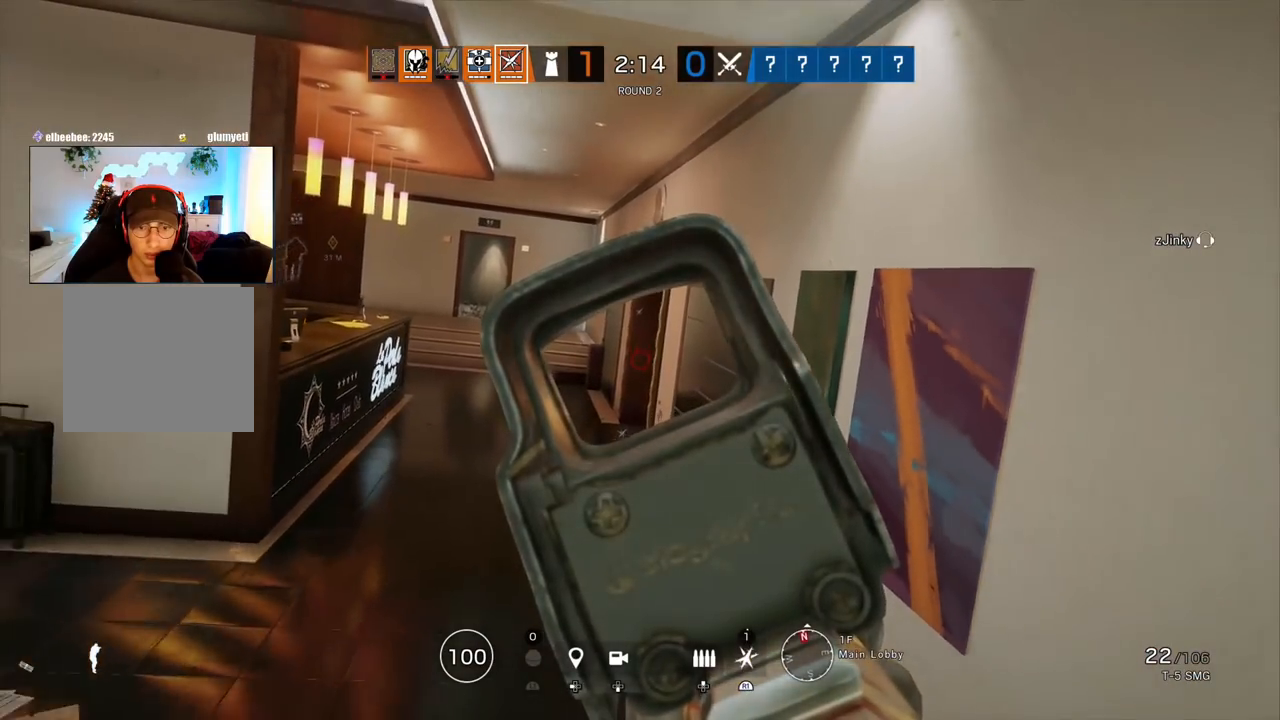
{"buttons": [], "left_stick": "up", "right_stick": "left", "events": [[267, "right_stick", "left"], [283, "L1", "up"], [317, "left_stick", "left"], [483, "left_stick", "up"]]}
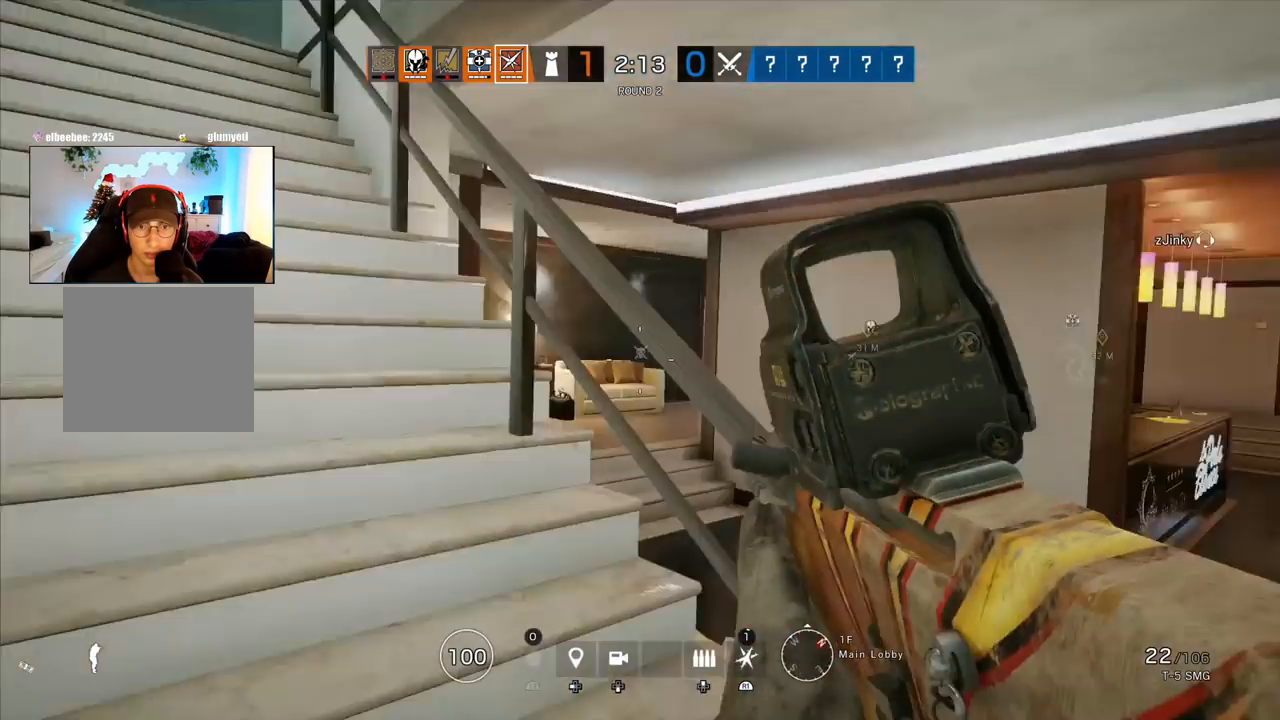
{"buttons": ["SQUARE"], "left_stick": "up", "right_stick": "center", "events": [[17, "right_stick", "up"], [67, "L3", "down"], [167, "L3", "up"], [233, "right_stick", "center"], [433, "SQUARE", "down"]]}
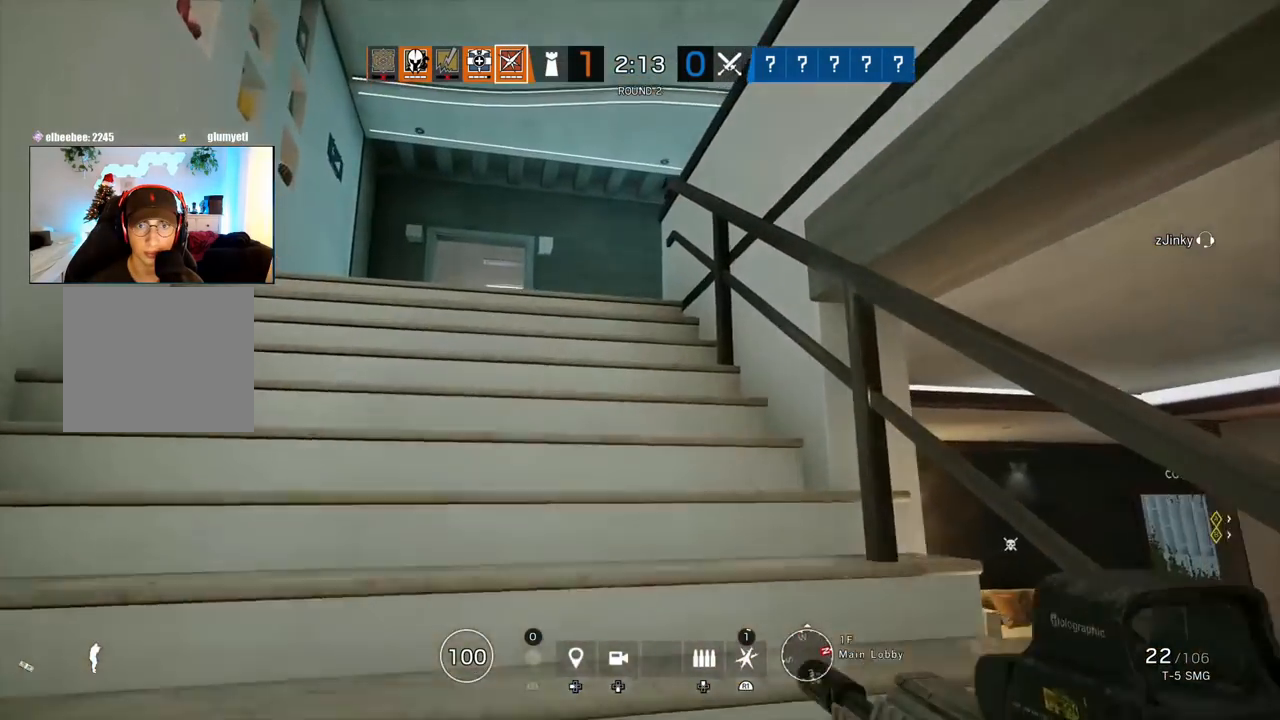
{"buttons": [], "left_stick": "up-left", "right_stick": "center", "events": [[17, "SQUARE", "up"], [400, "left_stick", "up-left"]]}
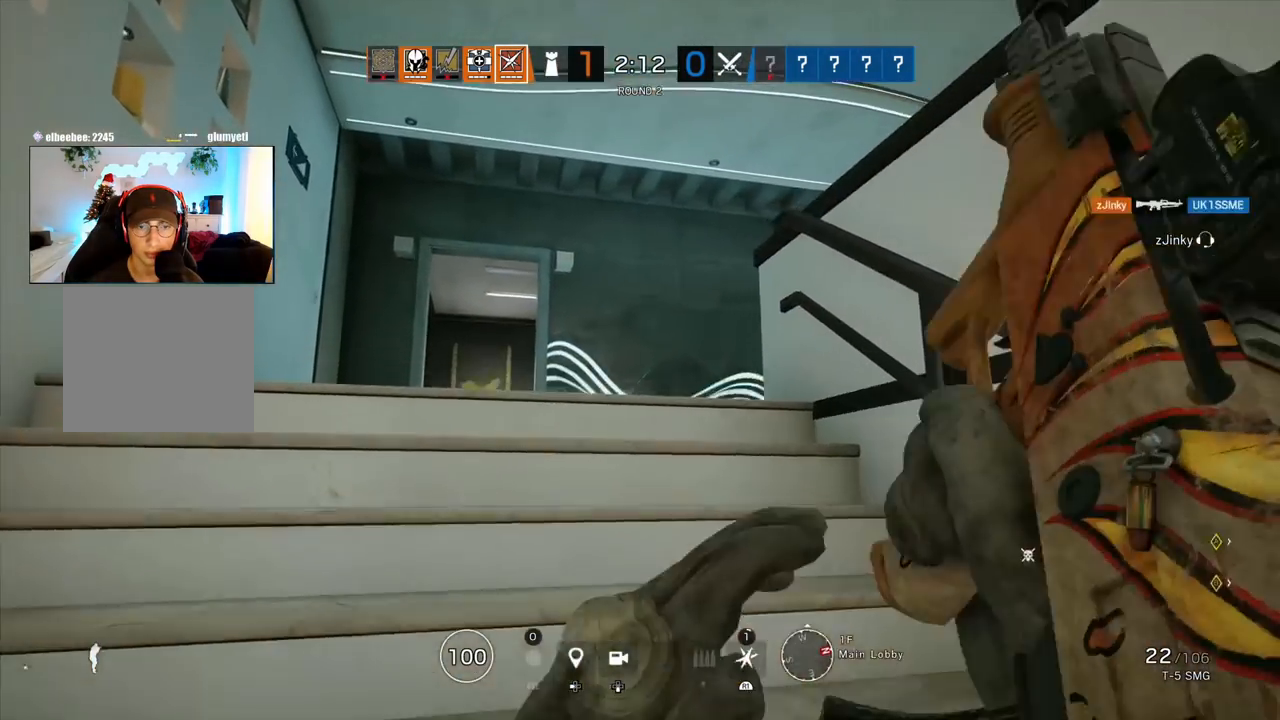
{"buttons": [], "left_stick": "up-left", "right_stick": "center", "events": [[50, "right_stick", "down-right"], [300, "right_stick", "right"], [467, "right_stick", "center"]]}
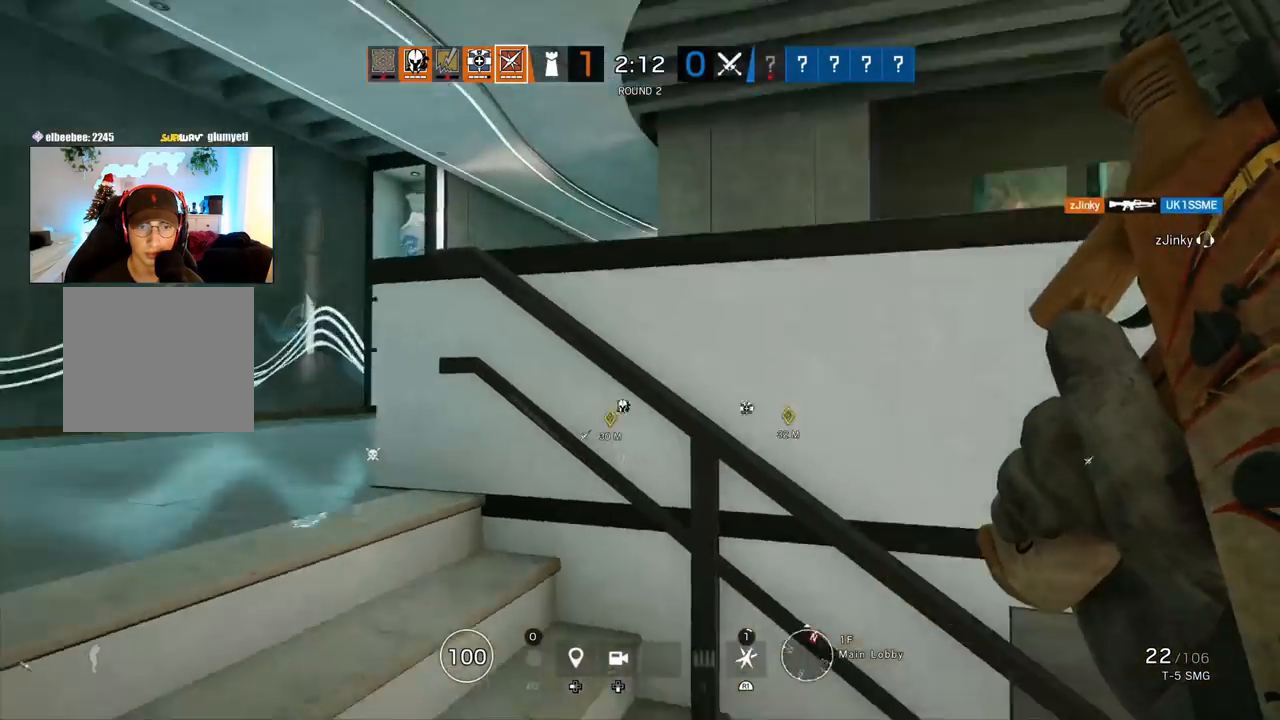
{"buttons": [], "left_stick": "left", "right_stick": "center", "events": [[317, "left_stick", "right"], [467, "left_stick", "left"]]}
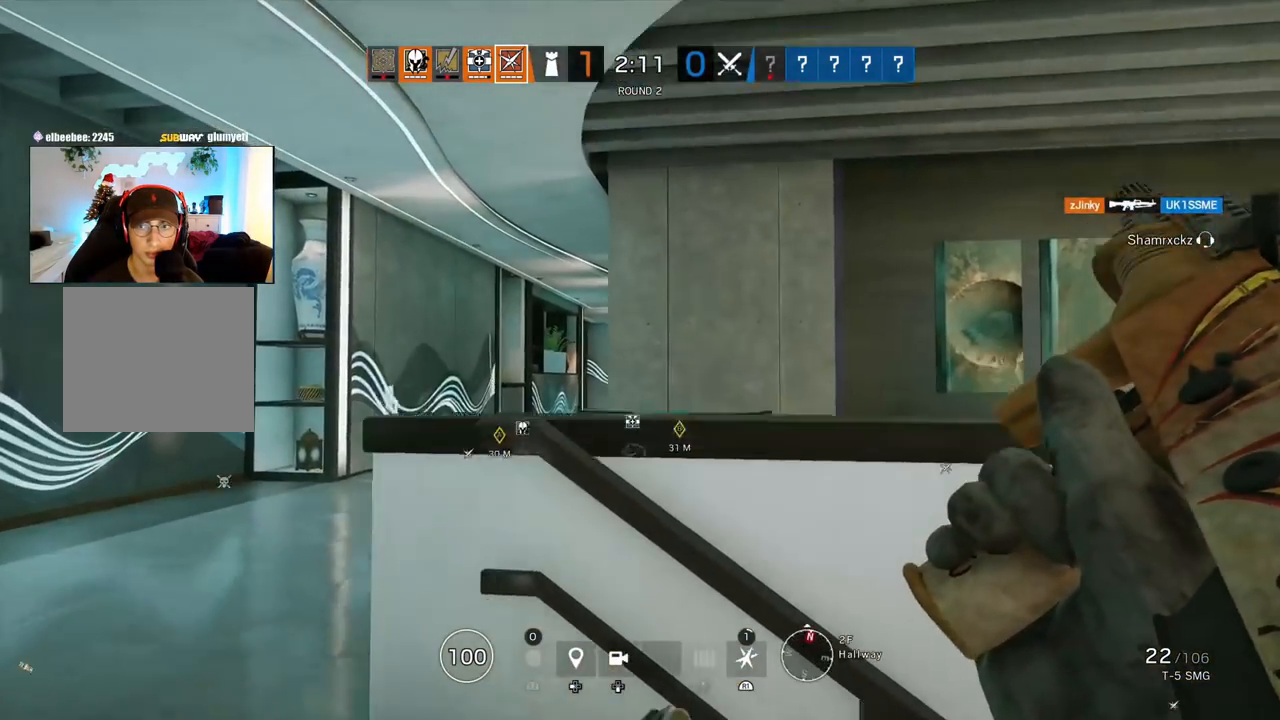
{"buttons": [], "left_stick": "up", "right_stick": "left", "events": [[117, "left_stick", "center"], [167, "left_stick", "right"], [267, "left_stick", "left"], [400, "left_stick", "center"], [400, "right_stick", "left"], [467, "left_stick", "up"]]}
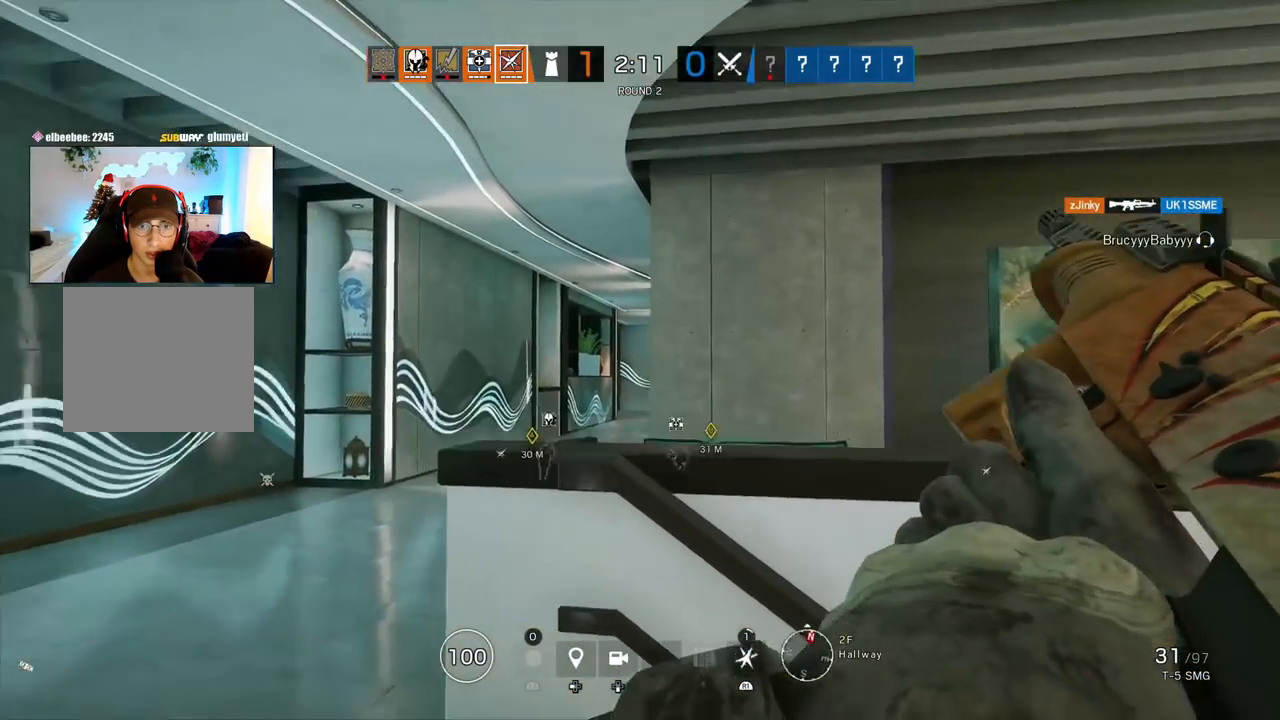
{"buttons": [], "left_stick": "up", "right_stick": "center", "events": [[67, "L3", "down"], [167, "right_stick", "center"], [183, "L3", "up"], [250, "L3", "down"], [383, "L3", "up"]]}
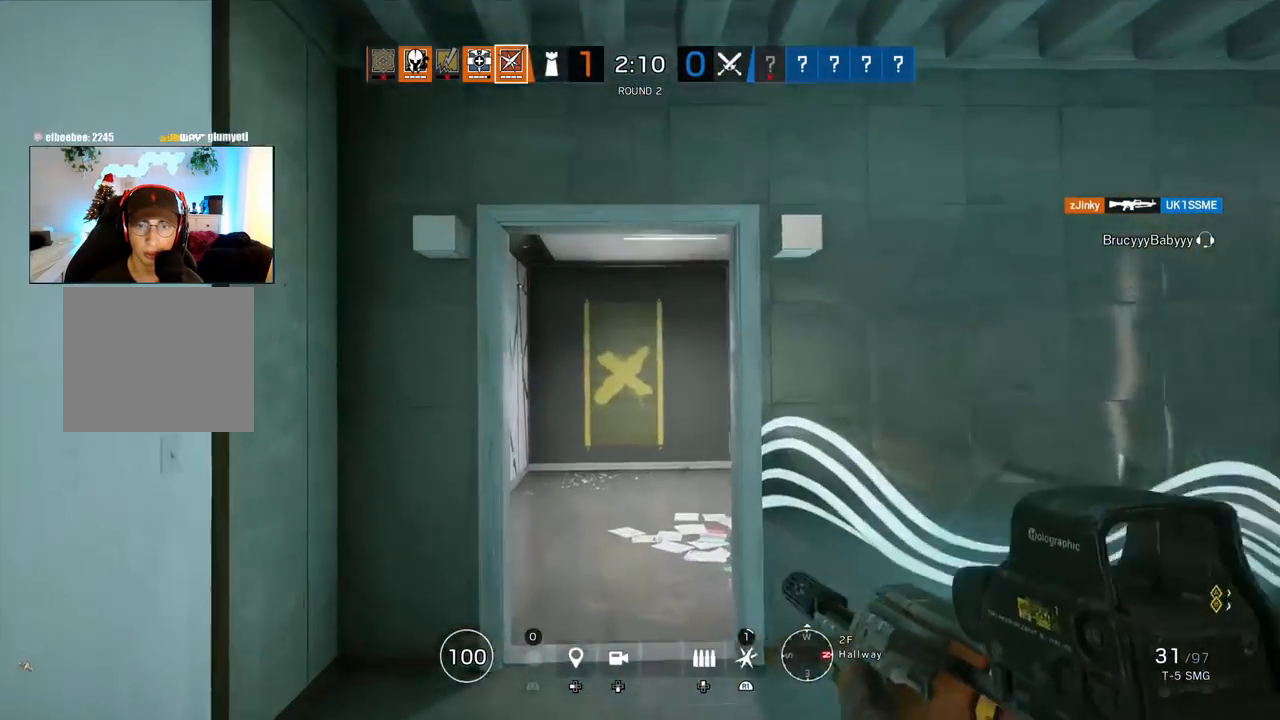
{"buttons": [], "left_stick": "up", "right_stick": "center", "events": []}